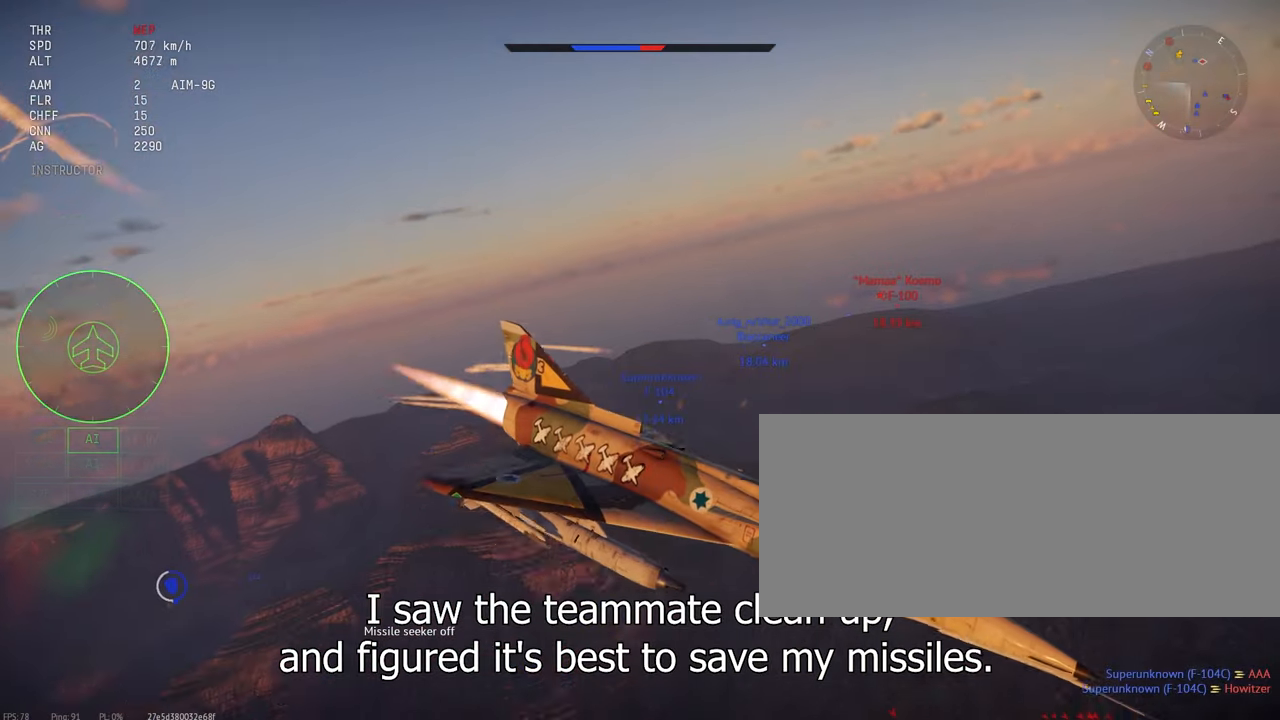
Gameplay with keyboard and mouse; each line is a JSON object with the keys and mouse buttons held at the frame after it. "events" lists presses ("down") and releases ("up") of ".", "/", "0", "1", "2", "3", "4", "5", "6", "7", "8", "9", "a", "alt_l", "alt_r", "b", "backslash", "backspace", "c", "caps_lock", "comma", "ctrl_l", "ctrl_r", "d", "e", "equals", "escape", "f", "f1", "f10", "f11", "f12", "f2", "f3", "f4", "f5", "f6", "f7", "f8", "f9", "g", "h", "i", "j", "k", "l", "lbracket", "m", "minus", "n", "o", "p", "q", "quote", "r", "rbracket", "return", "s", "semicolon", "shift_l", "shift_r", "space", "super", "t", "tab", "tilde", "u", "v", "w", "x", "y", "z", "mouse_left", "mouse_wheel", "mouse_right", "mouse_mb4" and "mouse_mb5" between this image and that frame as [ms after this image, input, new state], when the widget could be followed in between. "mouse_left", "mouse_wheel", "mouse_right", "mouse_mb4", "mouse_mb5" = the "left", "wheel", "right", "mb4", "mb5" buttons of the "mouse" list. No other keys are recorded. "wheel" means that the mouse wheel is clicked or scrolled. Mouse movement is not recorded.
{"keys": ["c"], "mouse": [], "events": []}
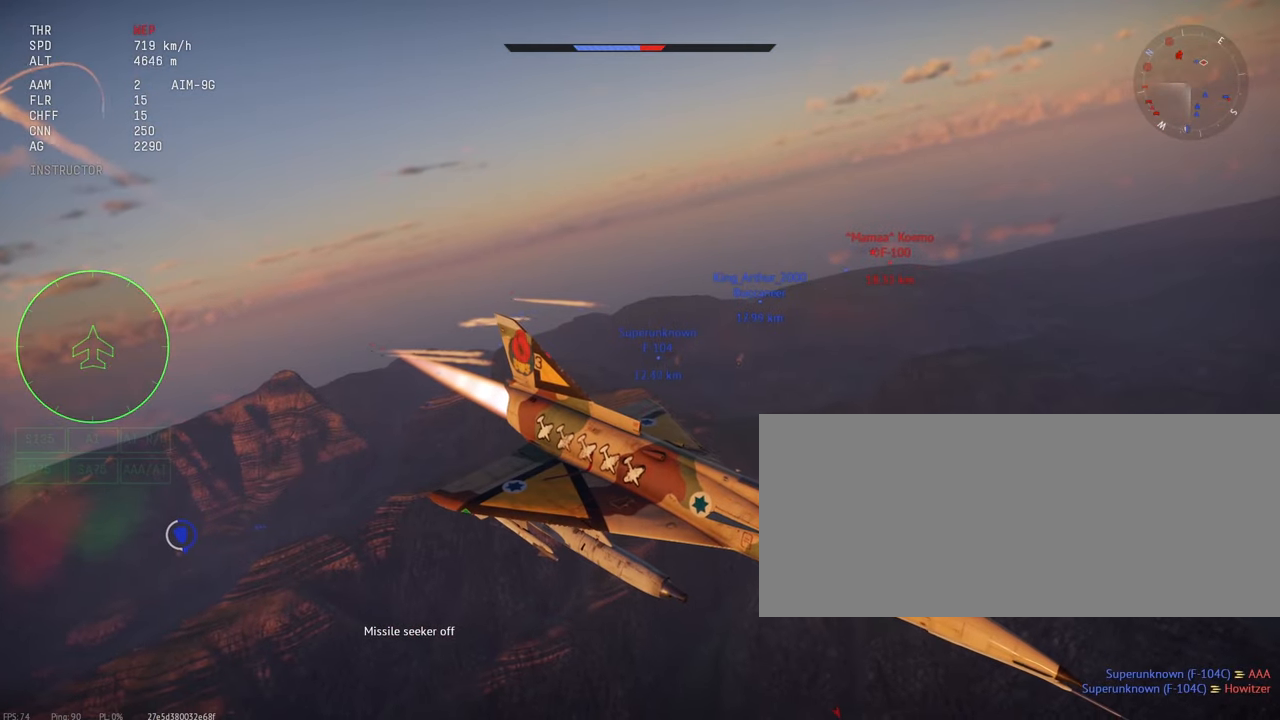
{"keys": ["c"], "mouse": [], "events": []}
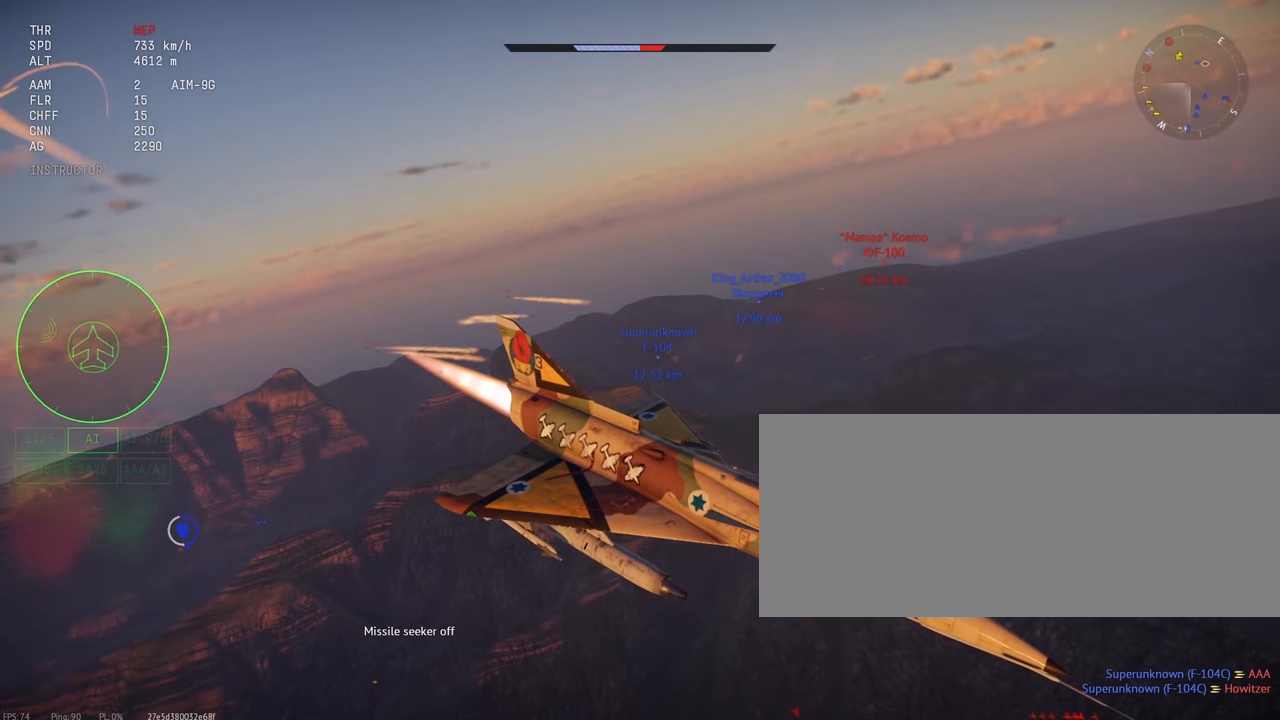
{"keys": ["c"], "mouse": [], "events": []}
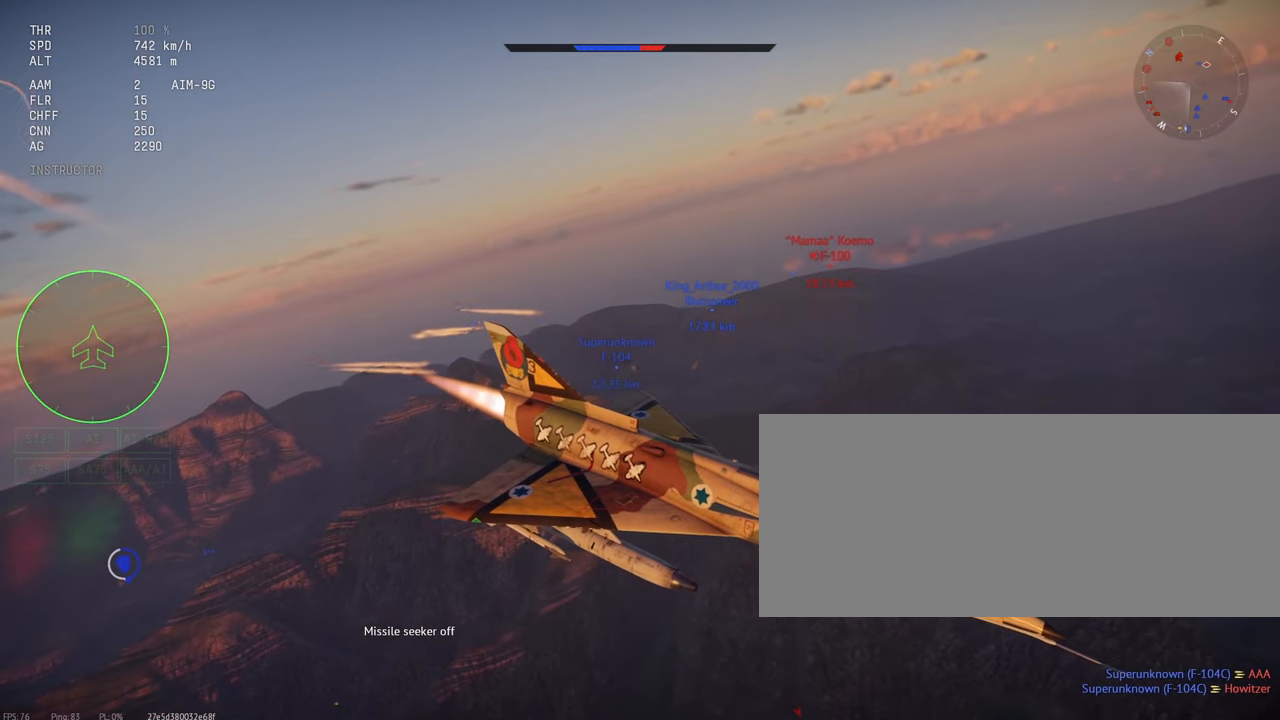
{"keys": ["c"], "mouse": [], "events": []}
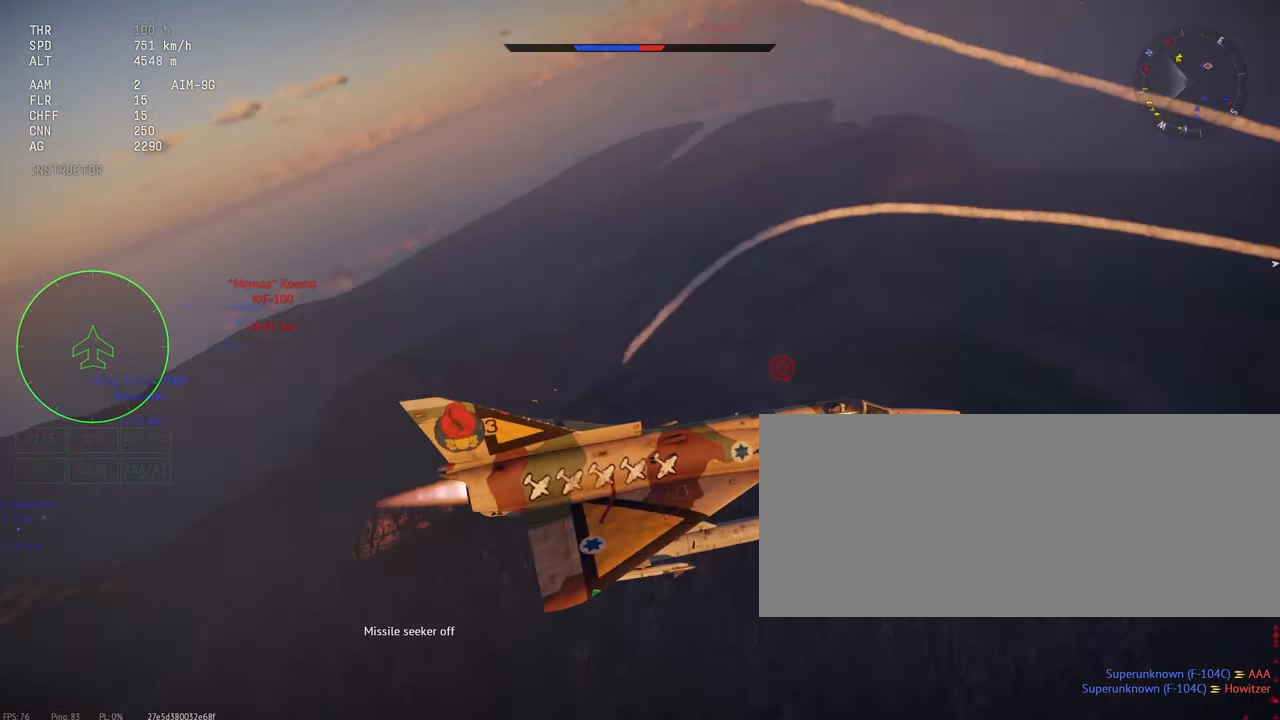
{"keys": ["c"], "mouse": [], "events": []}
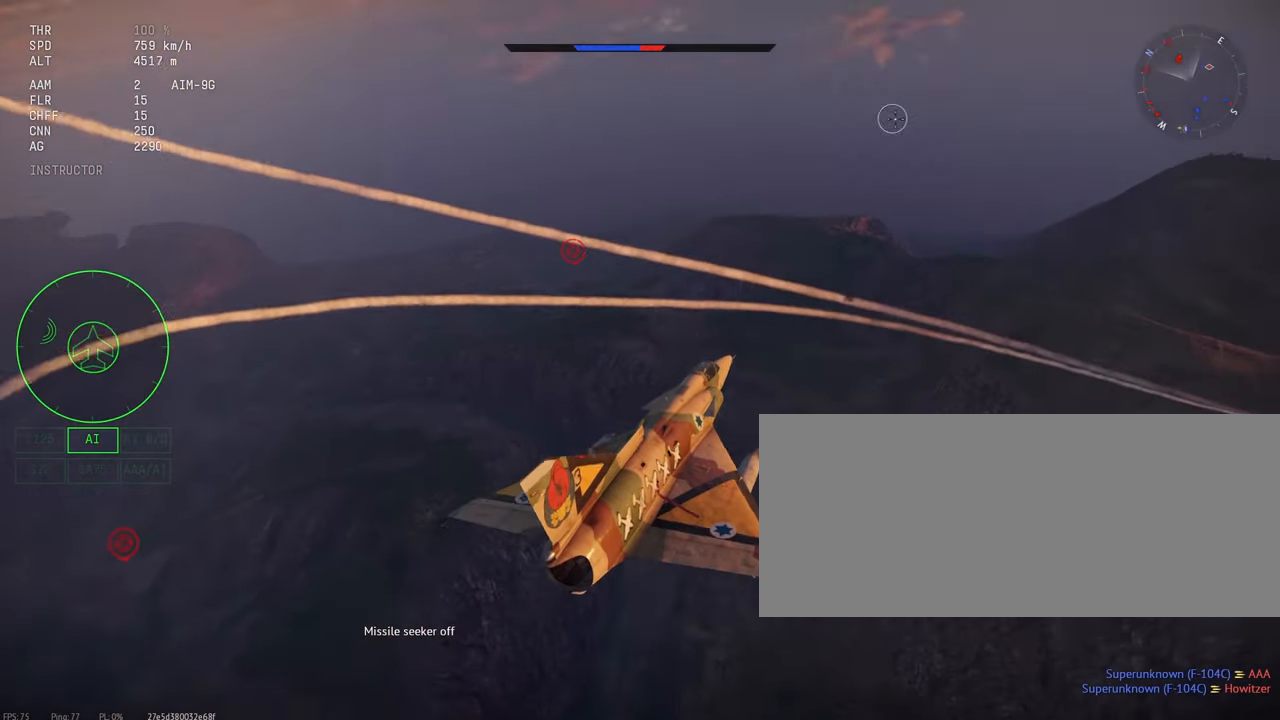
{"keys": ["c"], "mouse": [], "events": []}
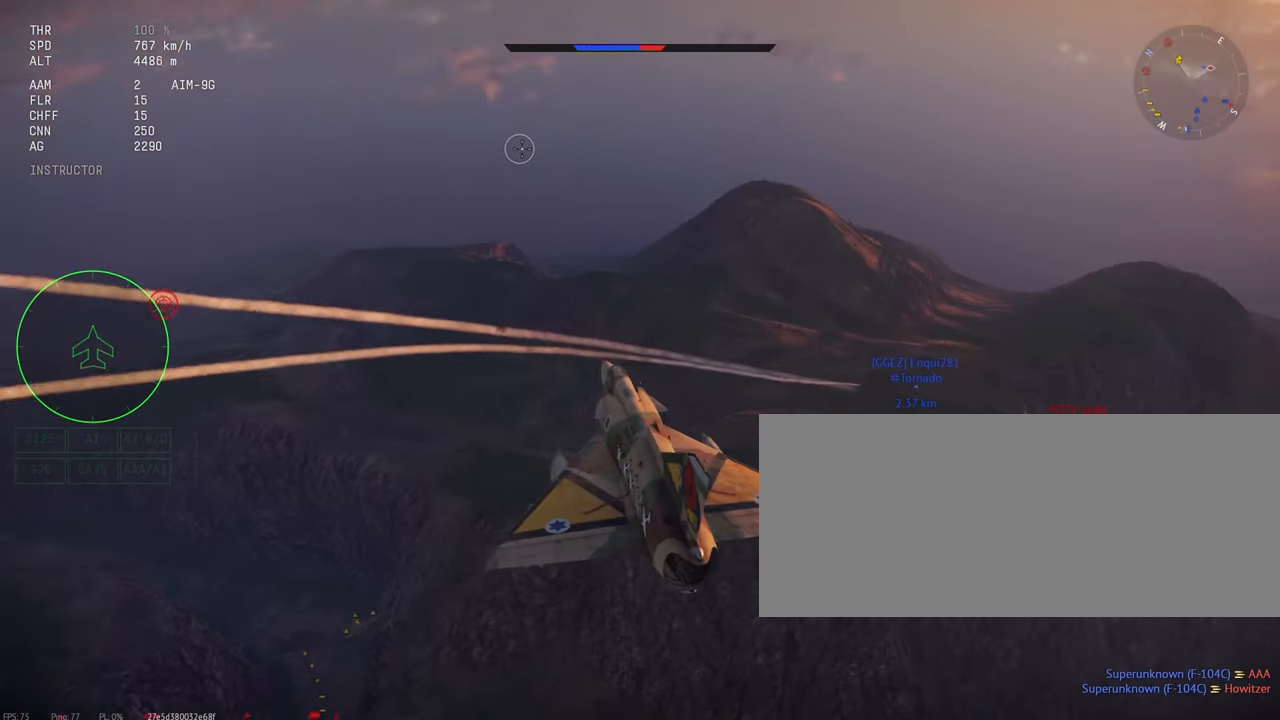
{"keys": ["c"], "mouse": [], "events": []}
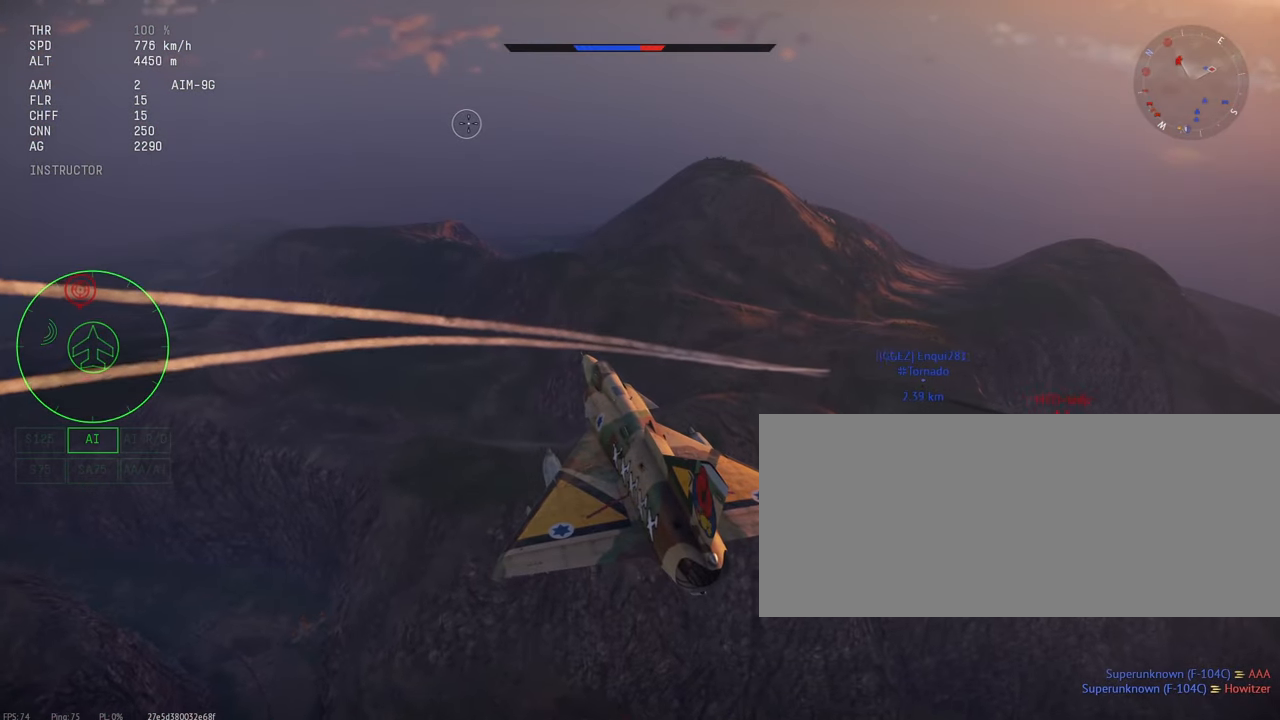
{"keys": ["c"], "mouse": [], "events": []}
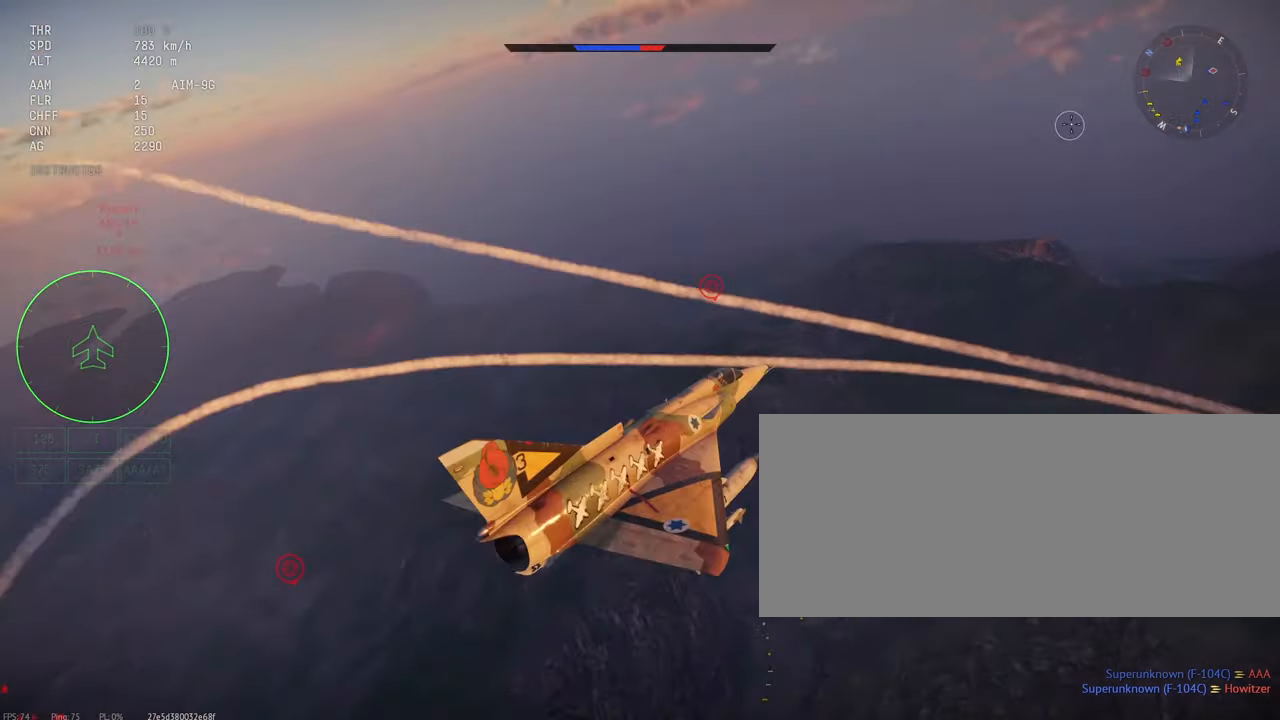
{"keys": ["c", "s"], "mouse": [], "events": [[384, "s", "down"]]}
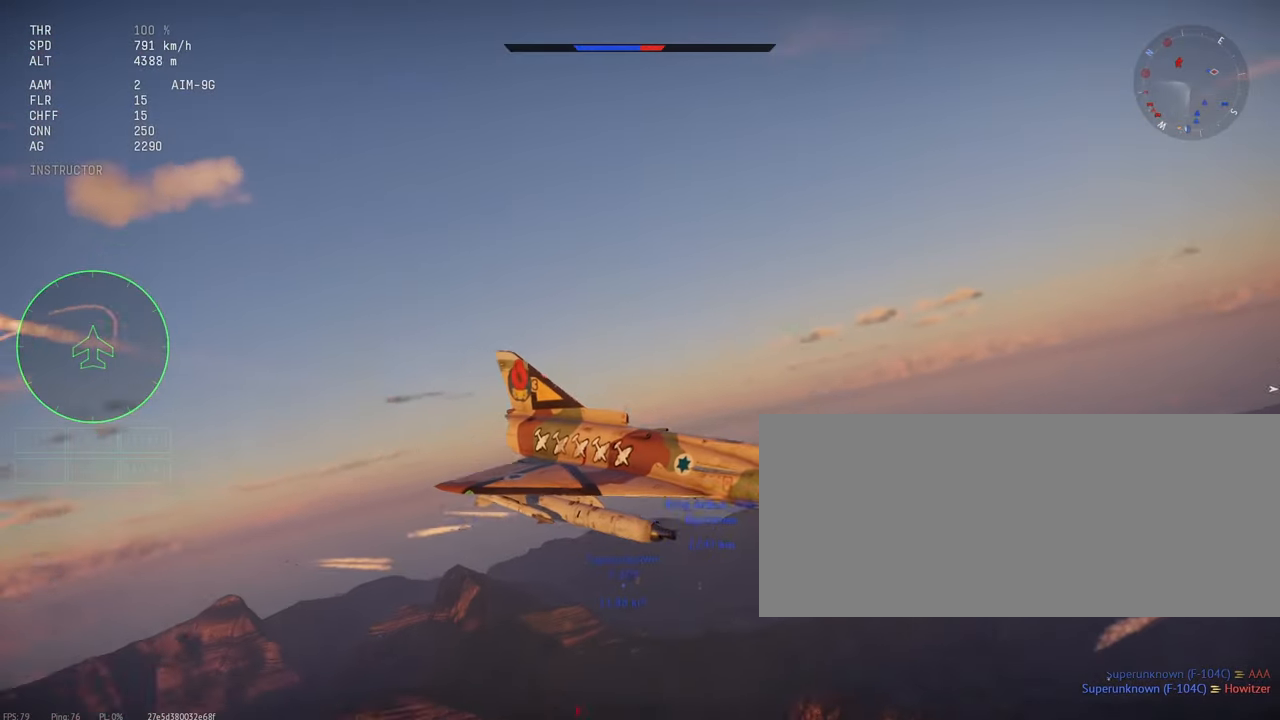
{"keys": ["c", "s"], "mouse": [], "events": []}
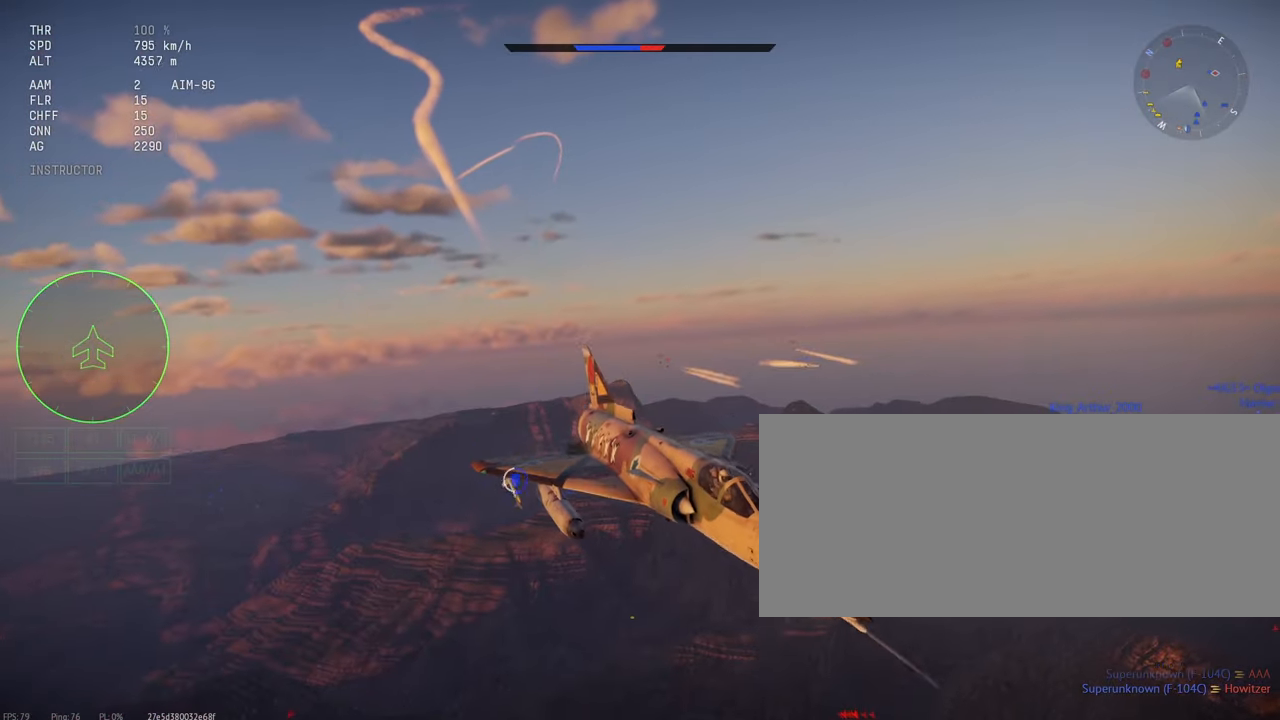
{"keys": ["c", "s"], "mouse": [], "events": []}
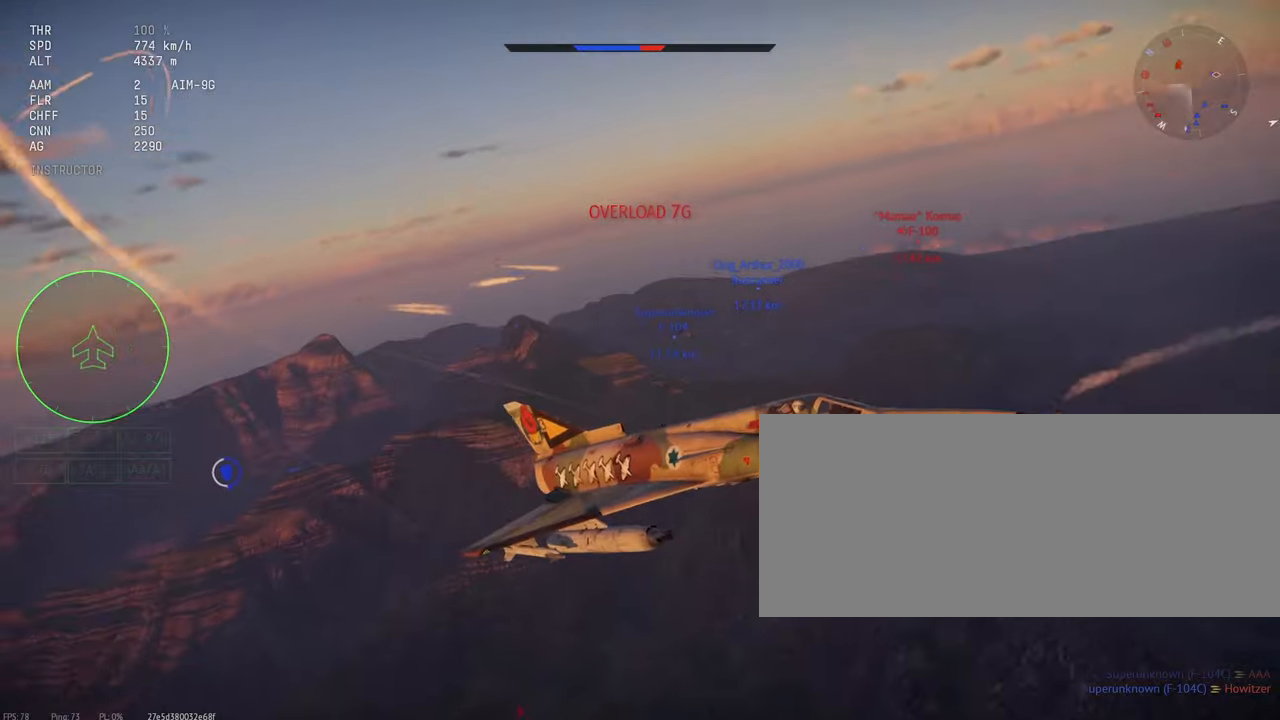
{"keys": ["c", "s"], "mouse": [], "events": []}
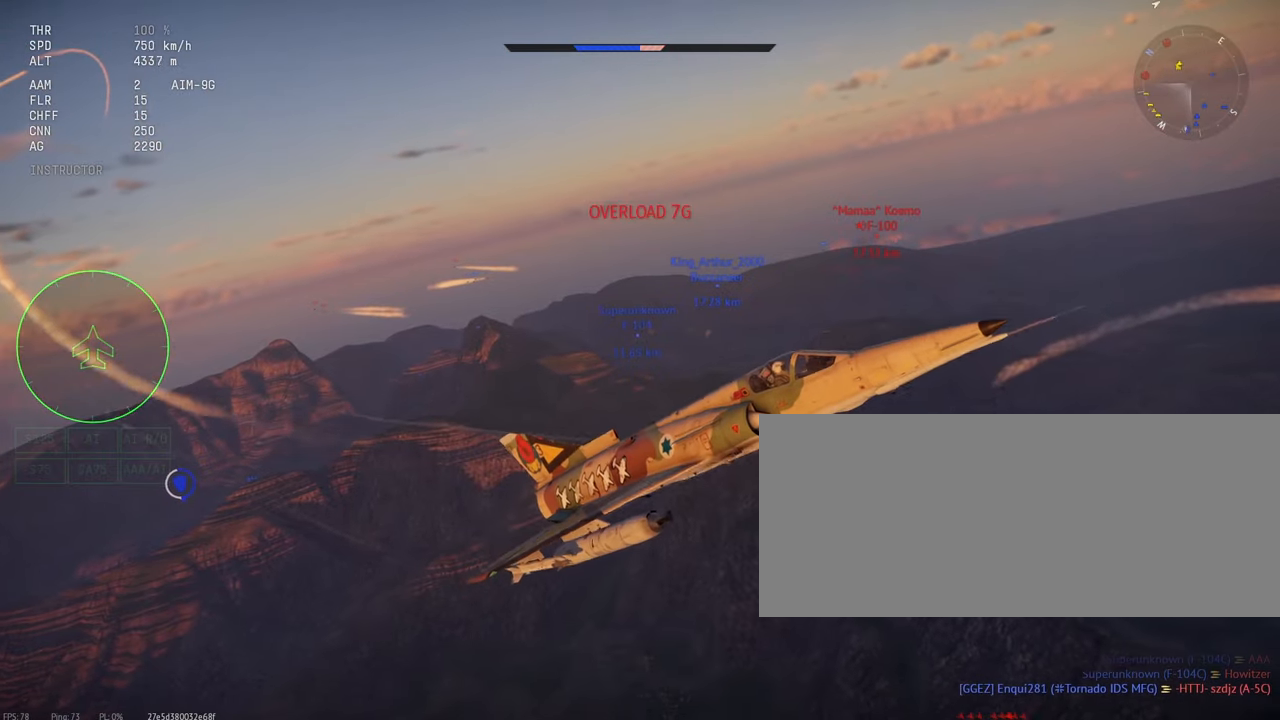
{"keys": ["c", "s"], "mouse": [], "events": []}
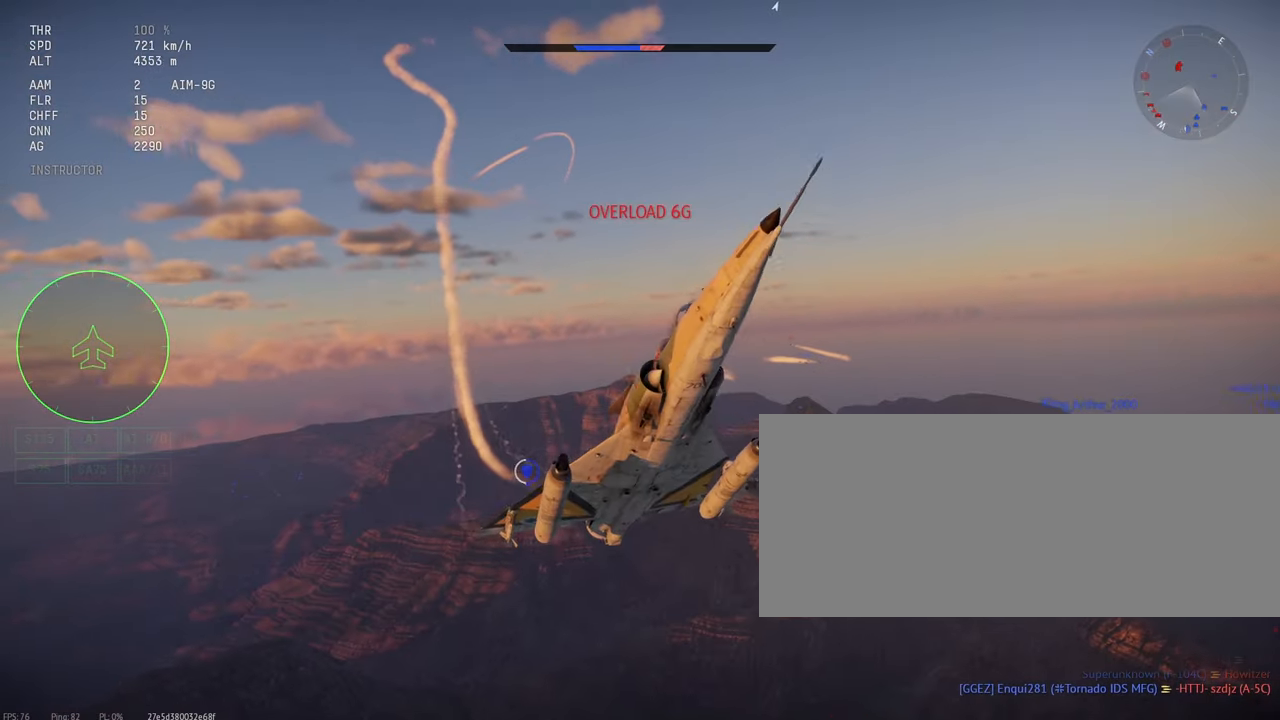
{"keys": ["c", "s"], "mouse": [], "events": []}
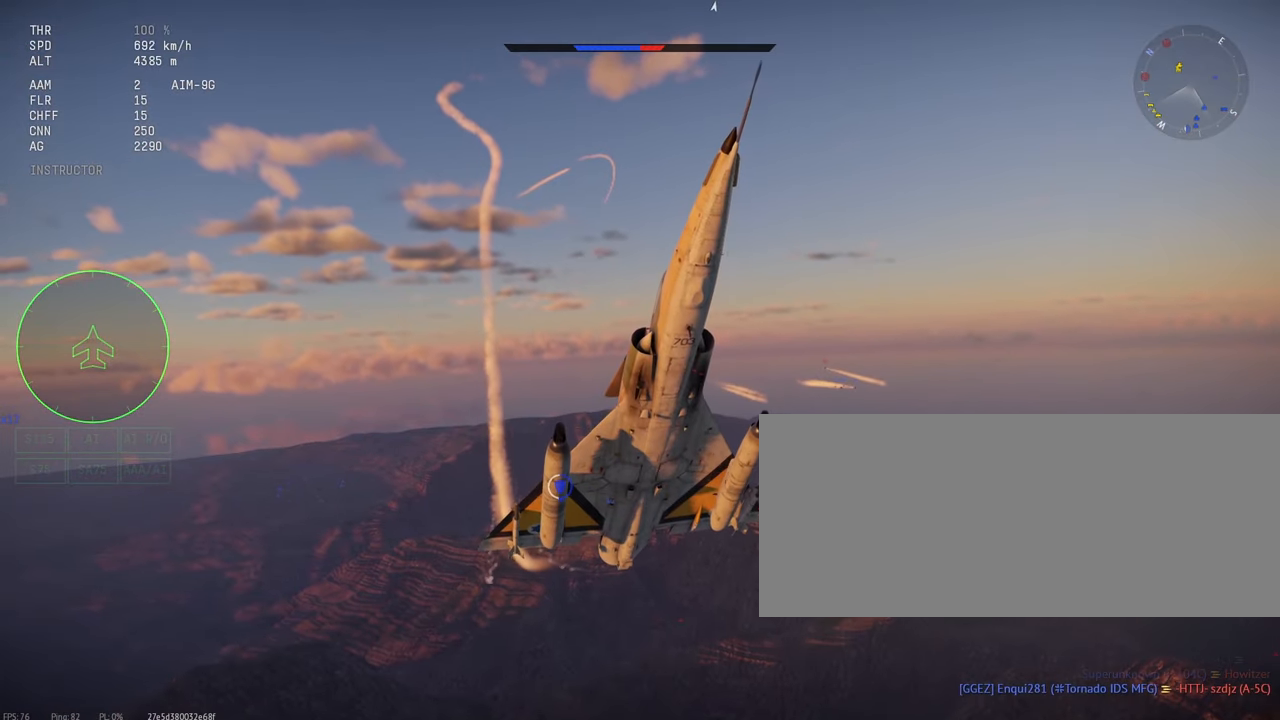
{"keys": ["c", "s"], "mouse": [], "events": []}
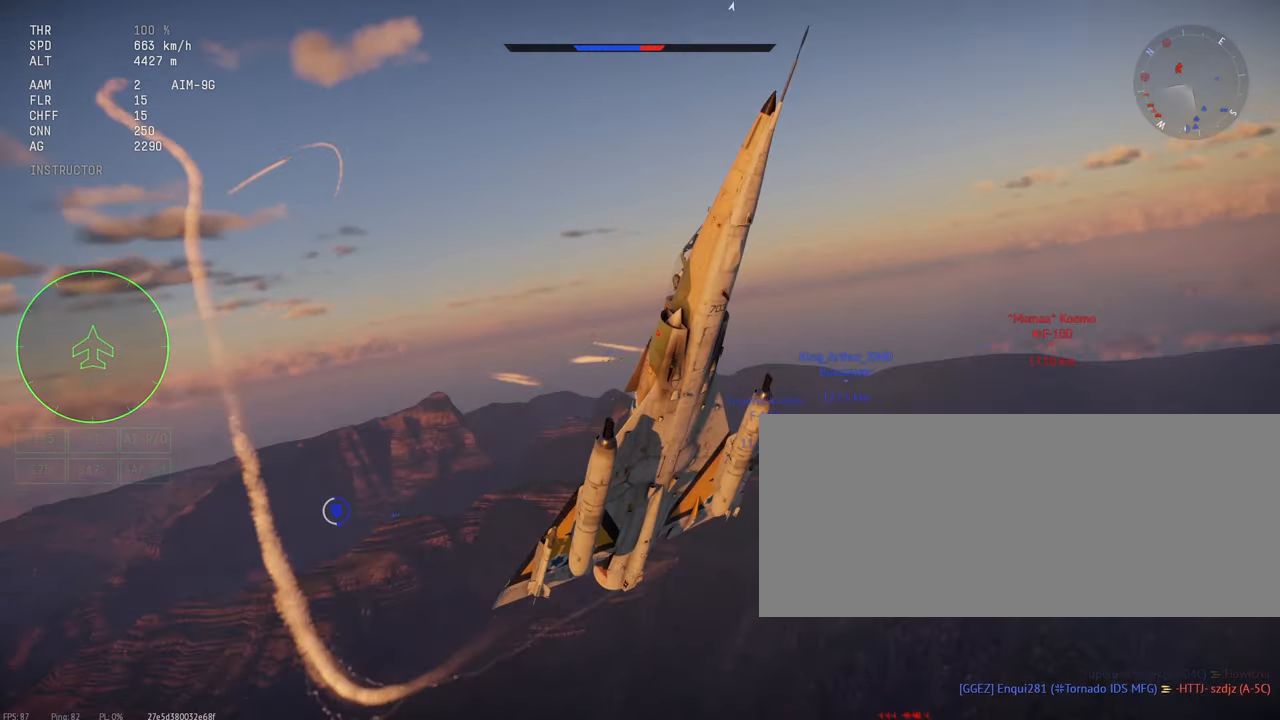
{"keys": ["c", "s"], "mouse": [], "events": [[350, "a", "down"], [450, "a", "up"]]}
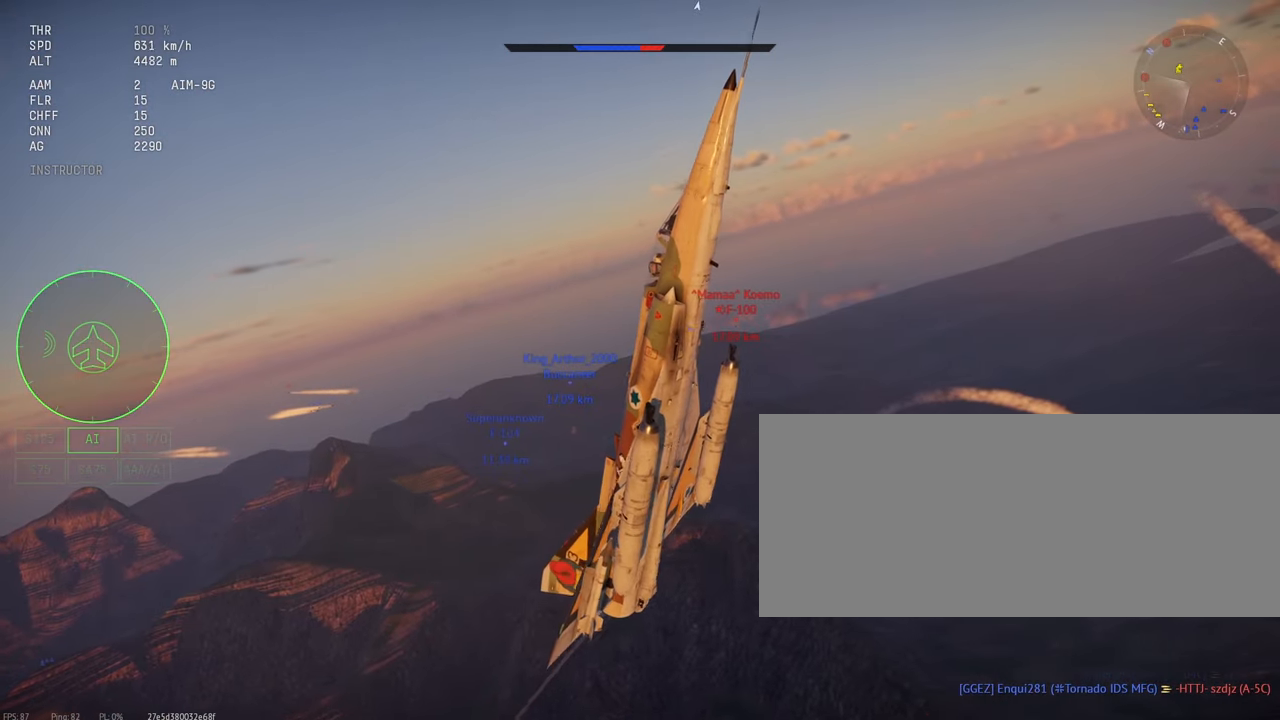
{"keys": ["c", "s"], "mouse": [], "events": [[334, "a", "down"], [400, "a", "up"]]}
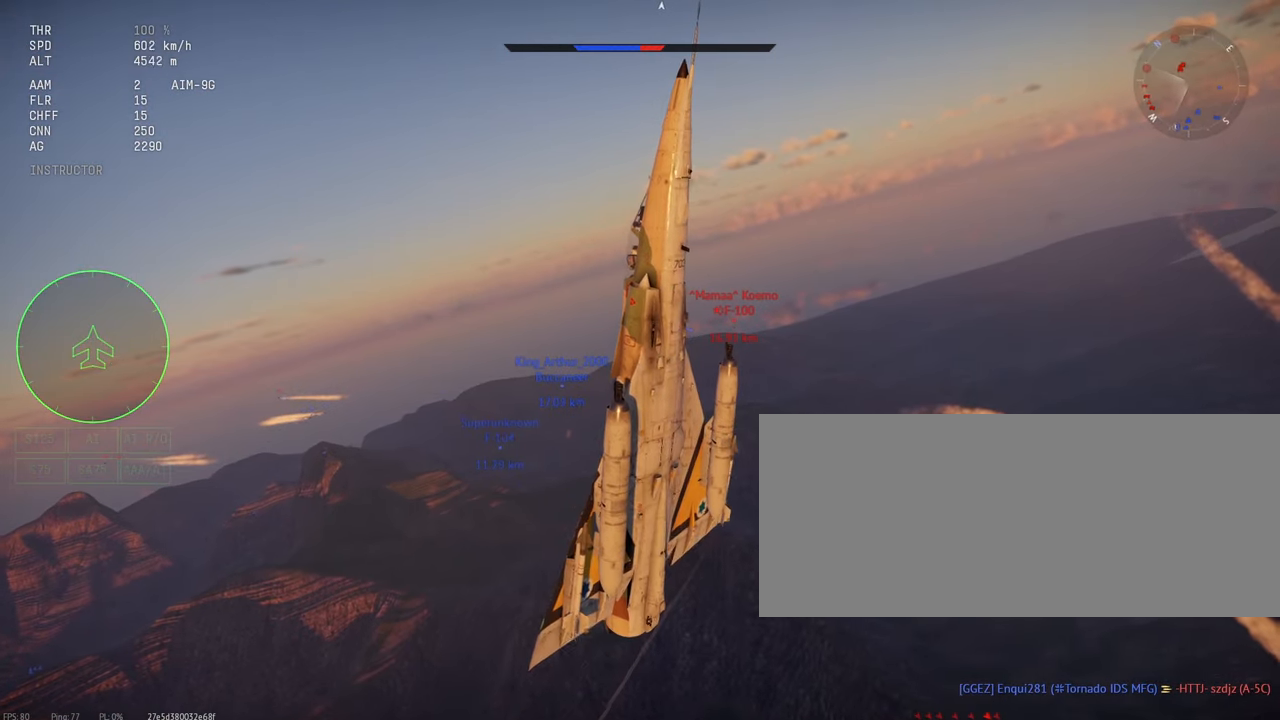
{"keys": ["c", "s"], "mouse": [], "events": [[367, "a", "down"], [450, "a", "up"]]}
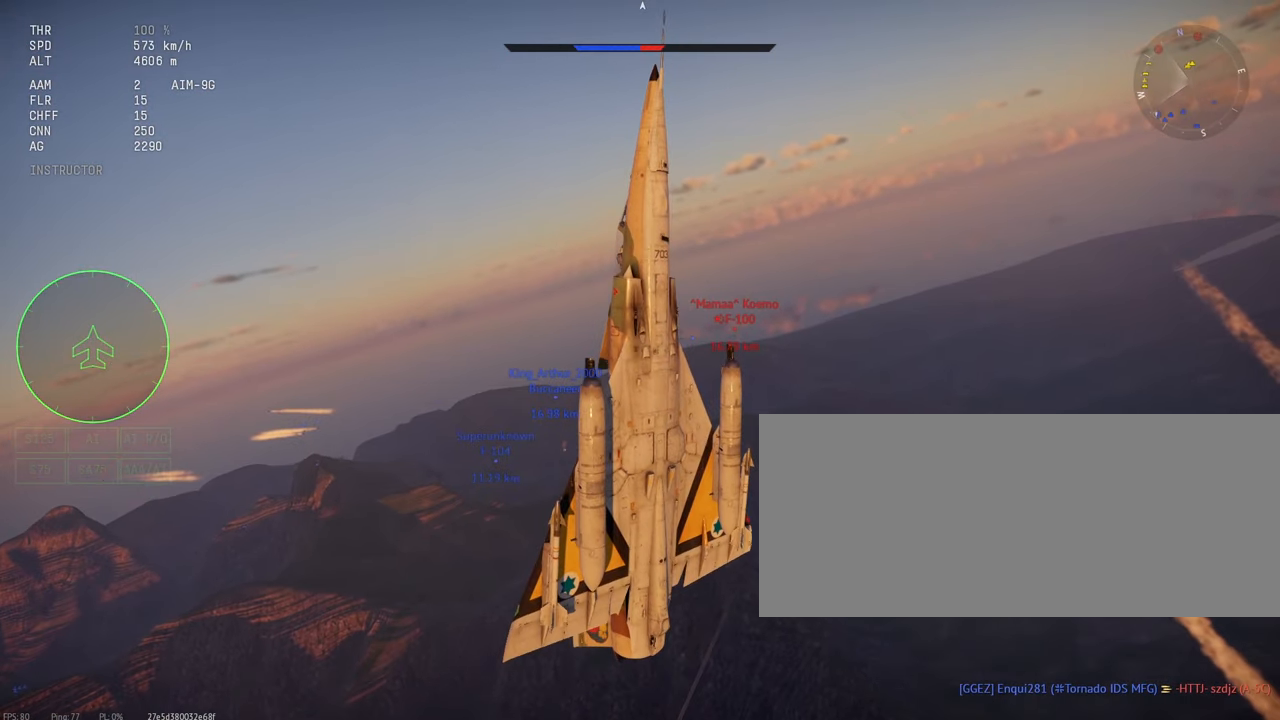
{"keys": ["c", "s"], "mouse": [], "events": [[217, "a", "down"], [317, "a", "up"]]}
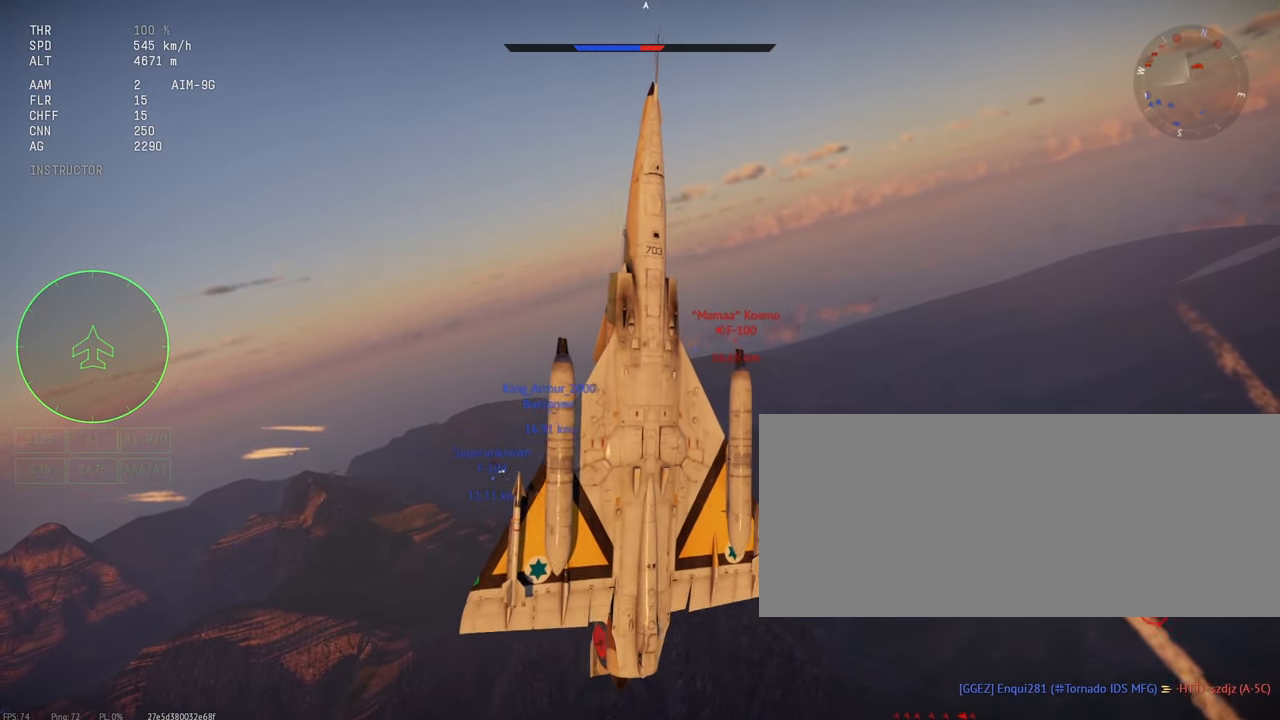
{"keys": ["c", "s"], "mouse": [], "events": []}
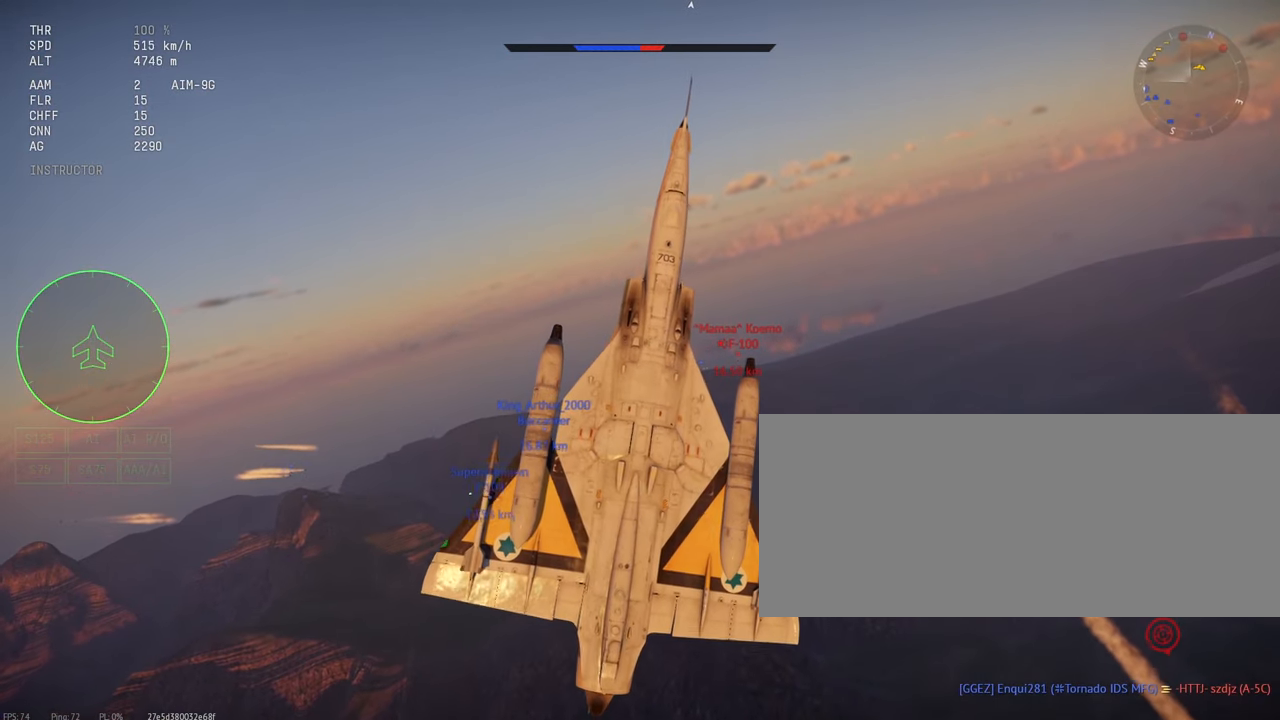
{"keys": ["c", "s"], "mouse": [], "events": [[334, "d", "down"], [467, "d", "up"]]}
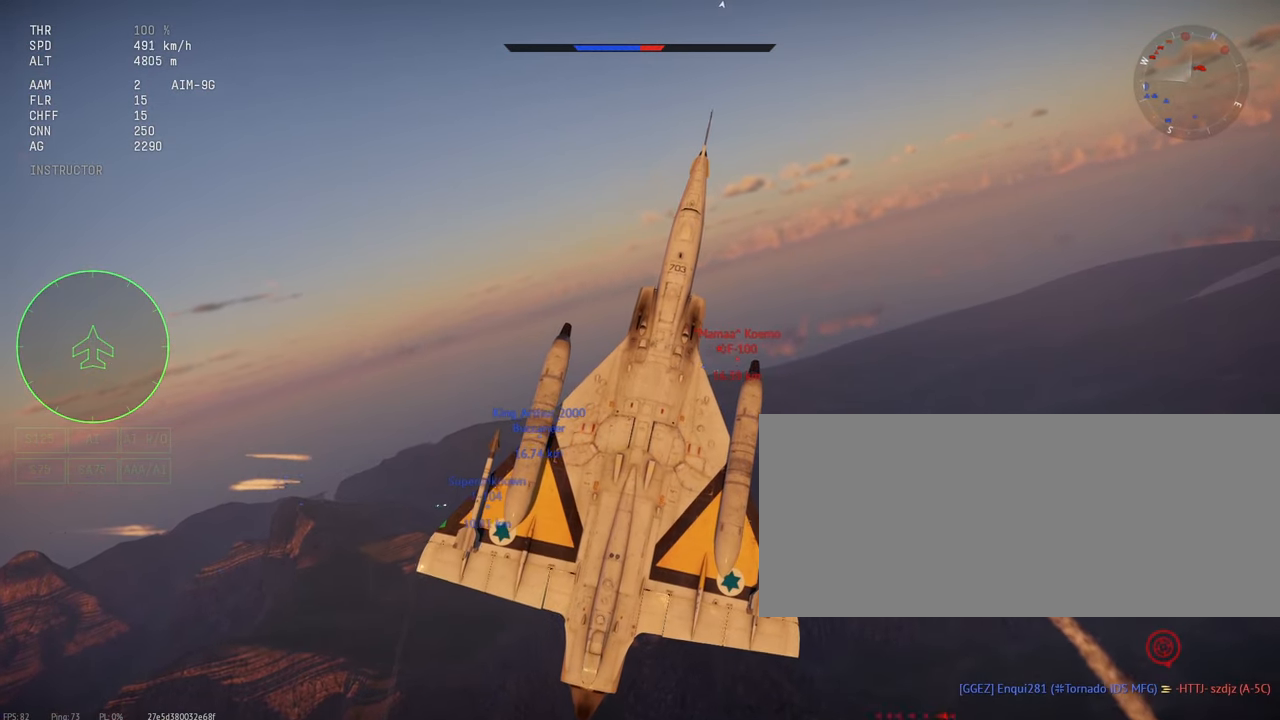
{"keys": ["c", "s"], "mouse": [], "events": []}
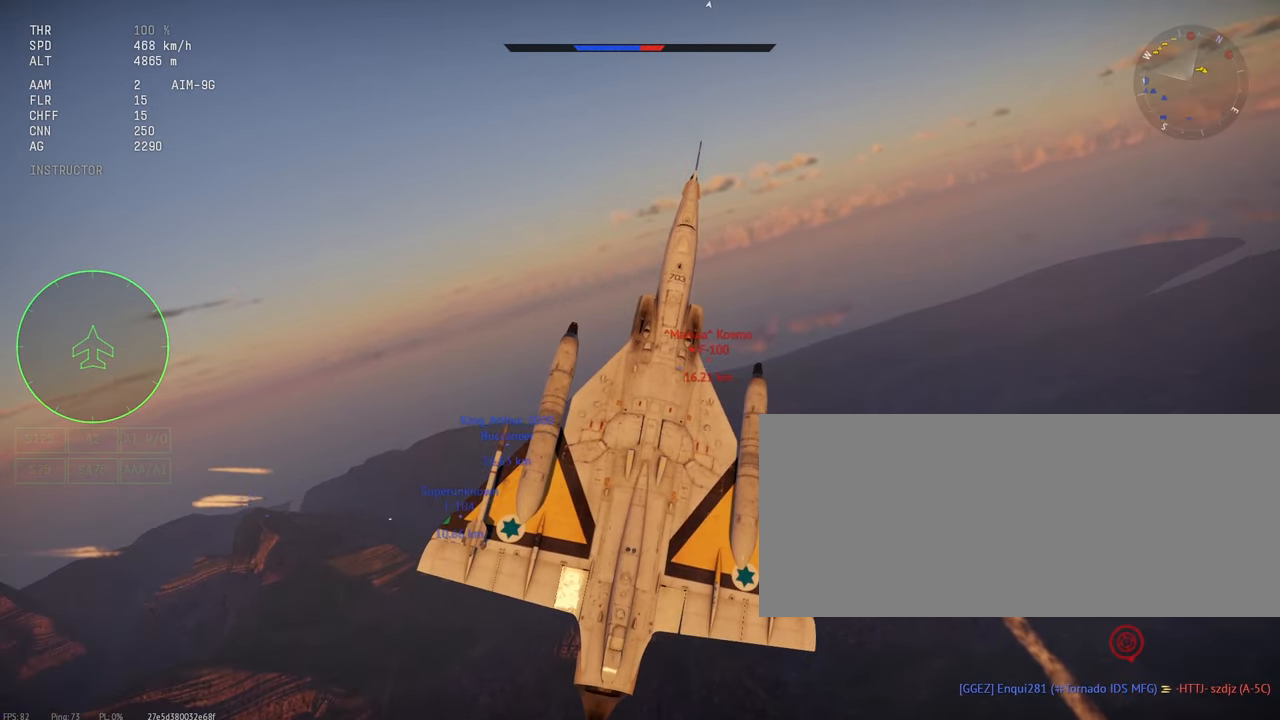
{"keys": ["c", "s"], "mouse": [], "events": []}
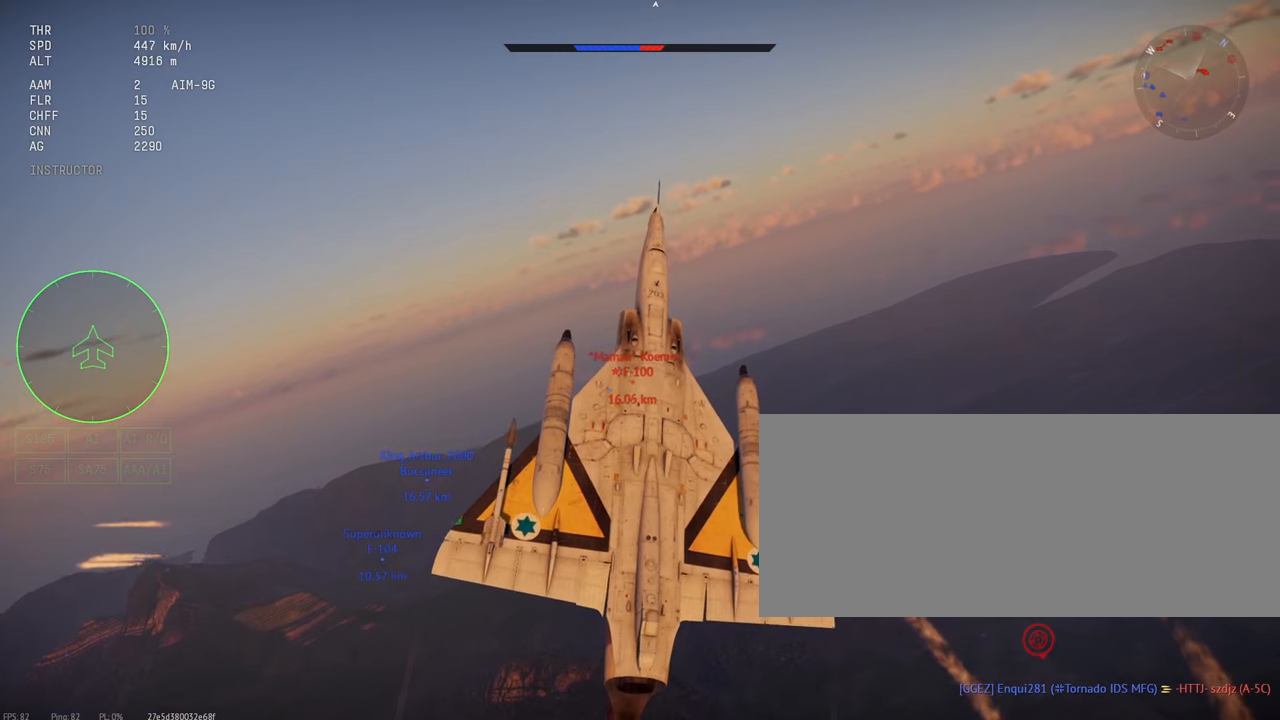
{"keys": ["c", "s"], "mouse": [], "events": []}
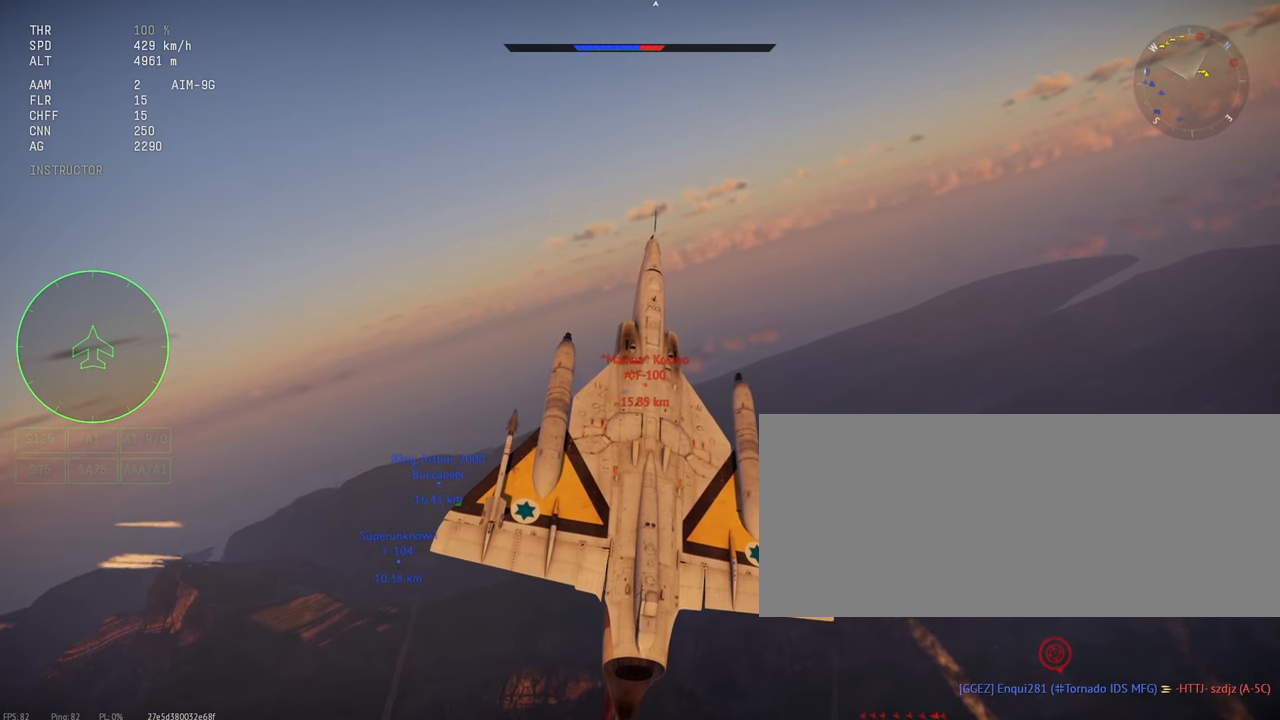
{"keys": ["c"], "mouse": [], "events": [[467, "s", "up"]]}
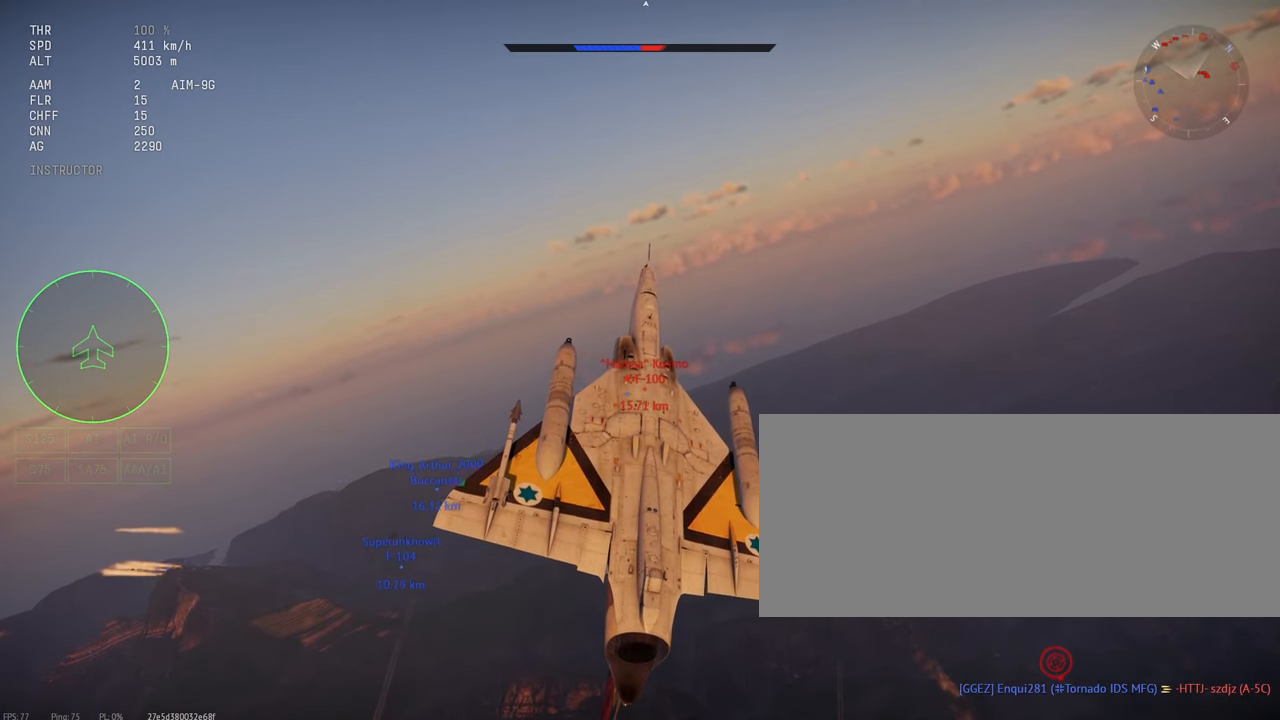
{"keys": ["c"], "mouse": [], "events": []}
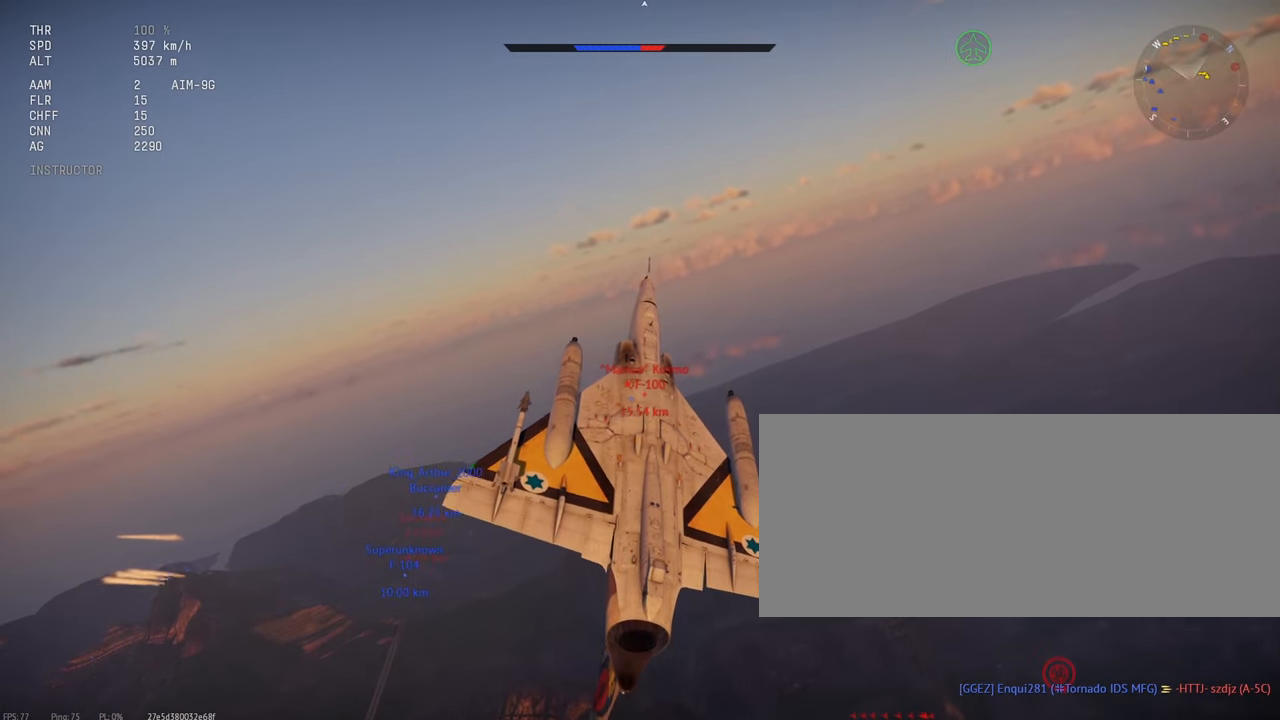
{"keys": ["c", "tab"], "mouse": [], "events": [[50, "tab", "down"]]}
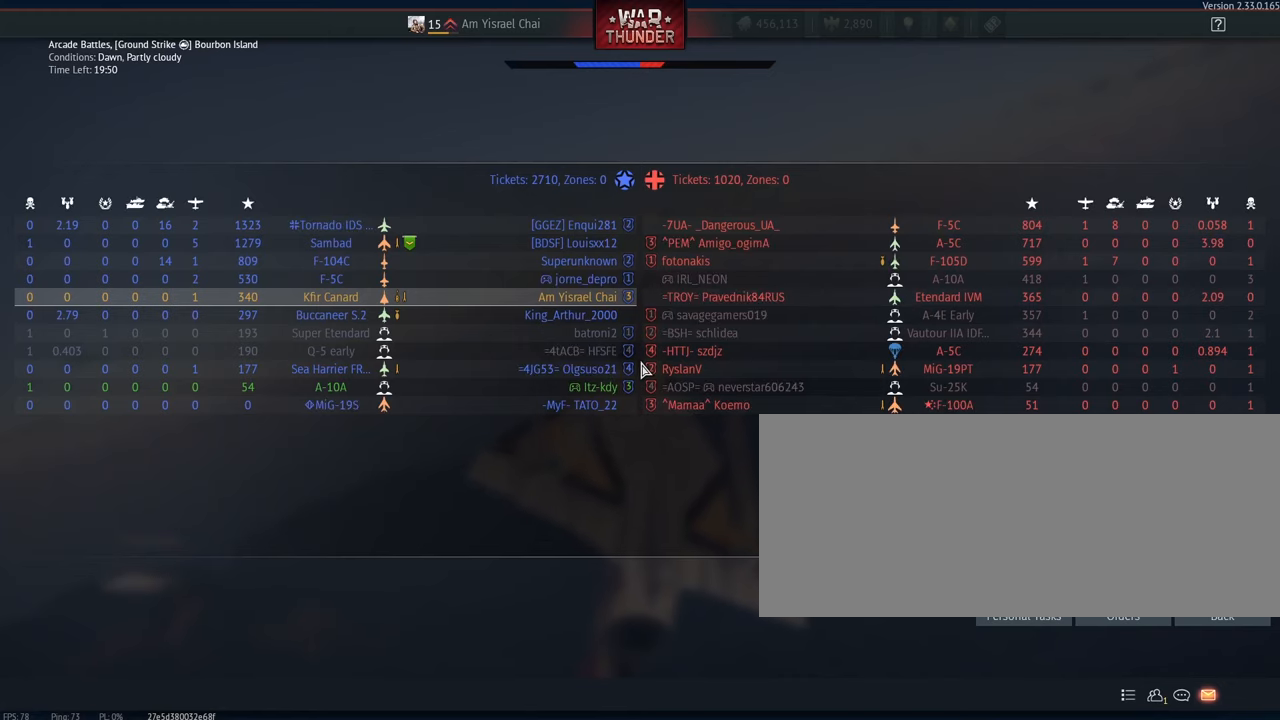
{"keys": ["c"], "mouse": [], "events": [[184, "tab", "up"]]}
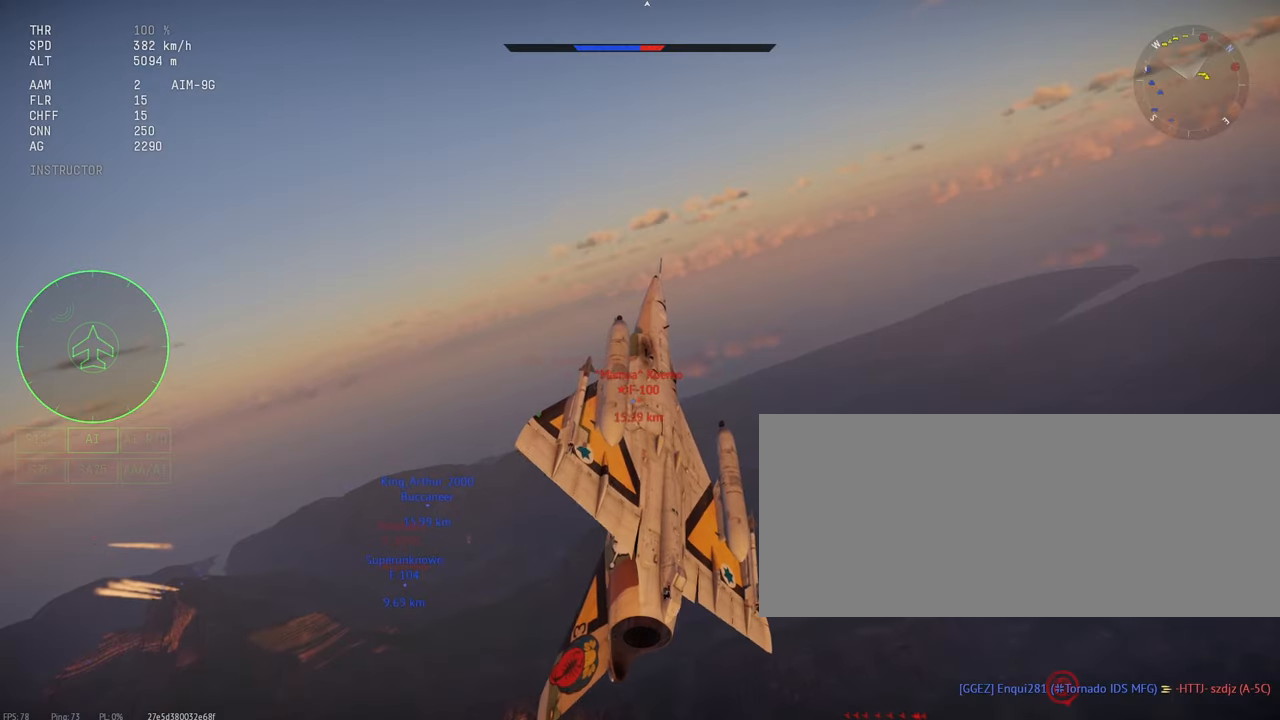
{"keys": ["c"], "mouse": [], "events": []}